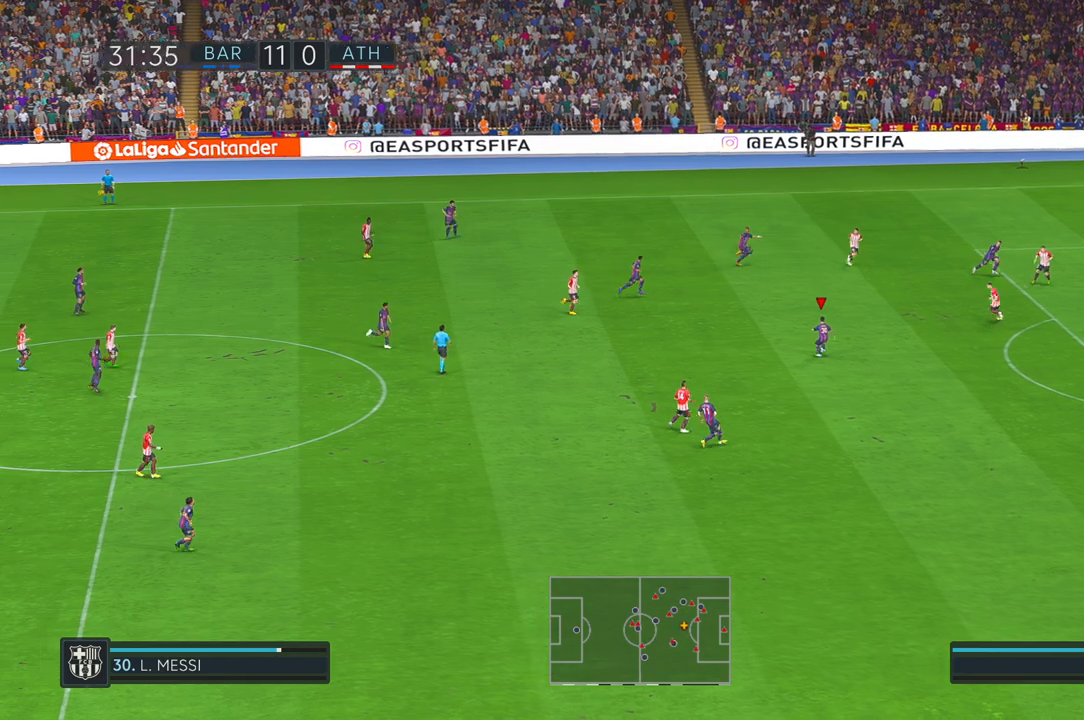
Gameplay with a controller (Xbox layout); each line is a JSON object with the inputs held at the frame after it (dt_ms = milliseconds from this image to that frame). "events" lists button and stick changes between this image and that frame as [ms after this image, input, new state], when the widget could be followed in between. Not read: B L3 R3.
{"dt_ms": 500, "buttons": ["R2"], "left_stick": "right", "right_stick": "center", "events": []}
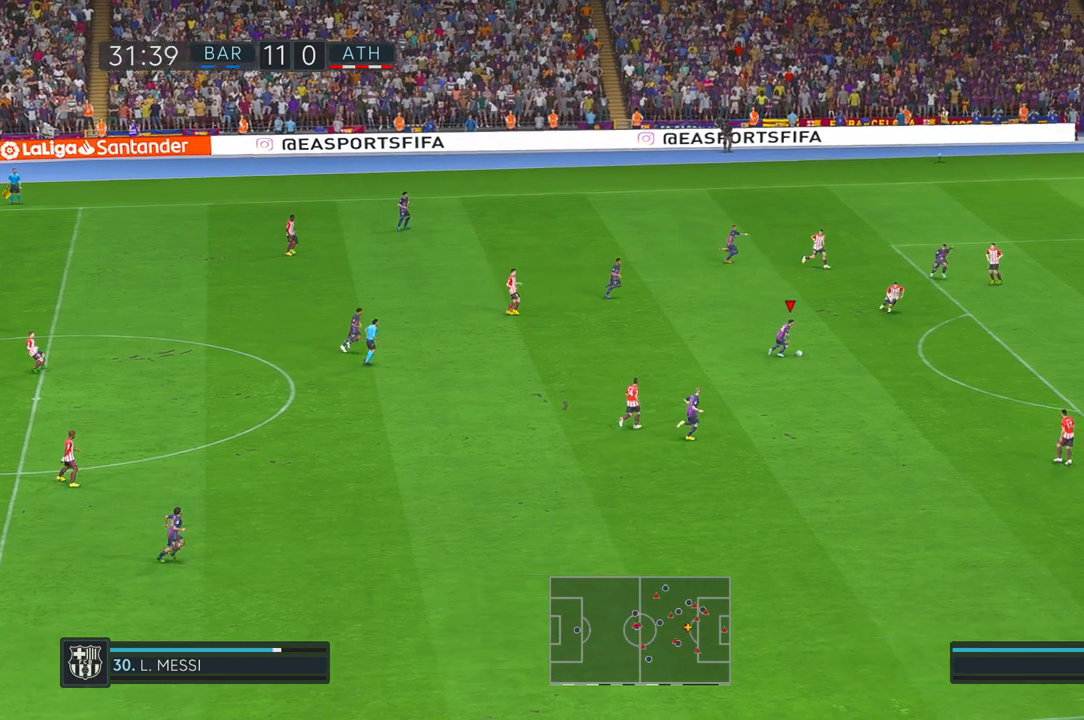
{"dt_ms": 500, "buttons": ["R2"], "left_stick": "right", "right_stick": "center", "events": []}
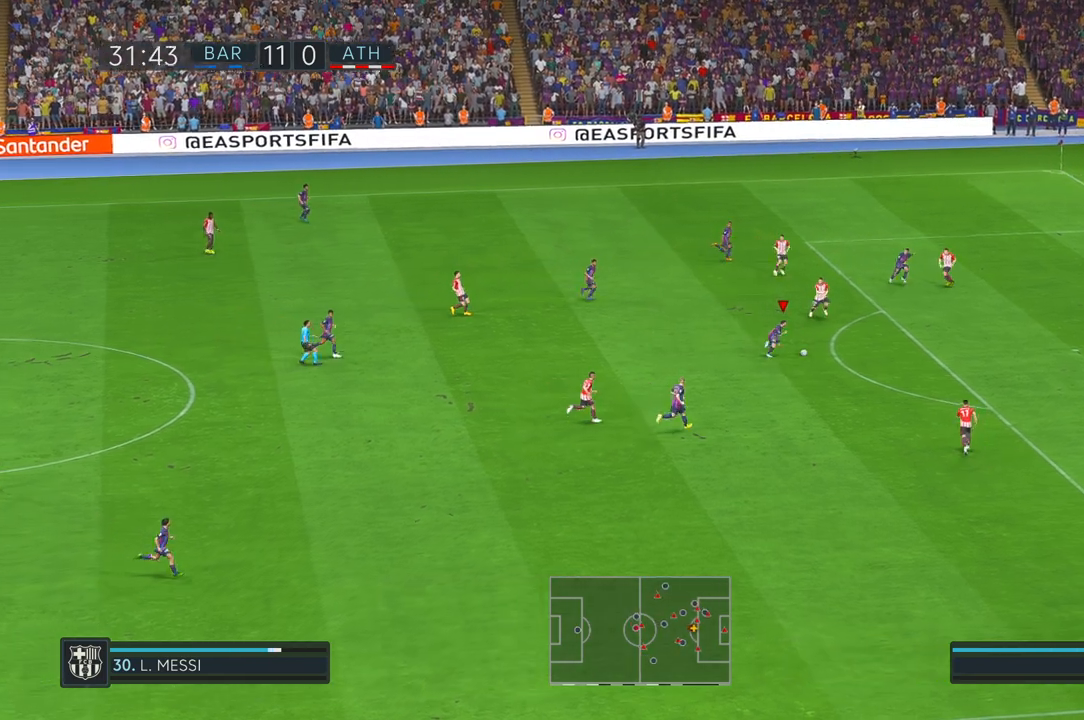
{"dt_ms": 500, "buttons": ["R2"], "left_stick": "right", "right_stick": "center", "events": []}
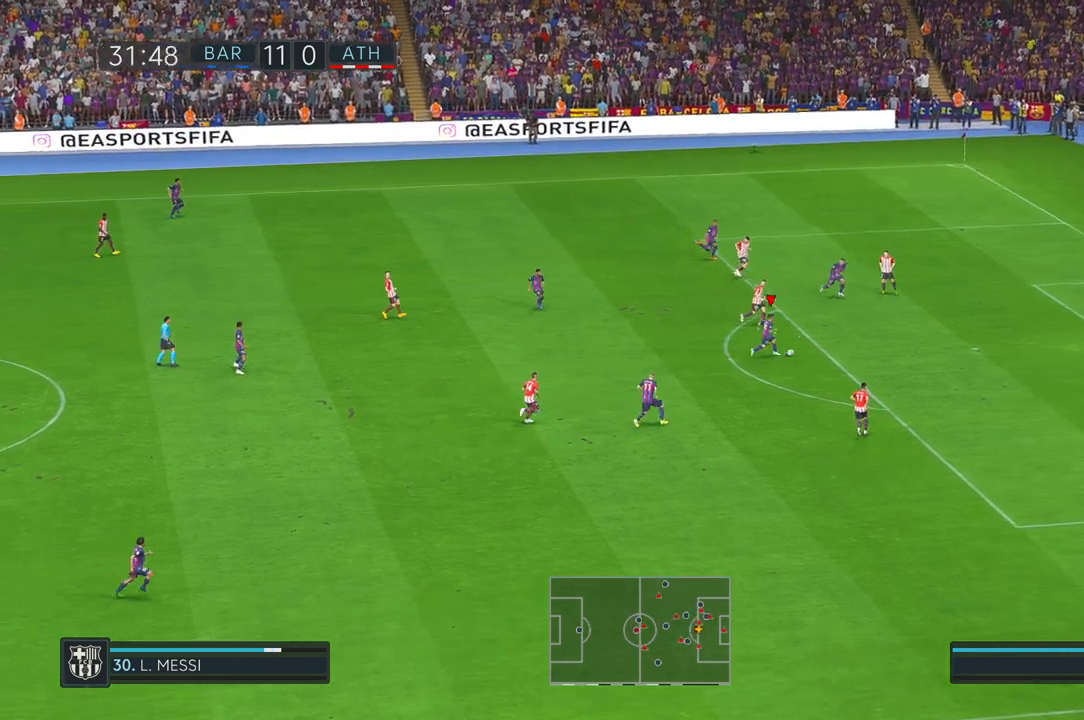
{"dt_ms": 1000, "buttons": [], "left_stick": "up", "right_stick": "center", "events": [[350, "left_stick", "up-right"], [383, "R2", "up"], [417, "R1", "down"], [483, "left_stick", "up"], [583, "R1", "up"]]}
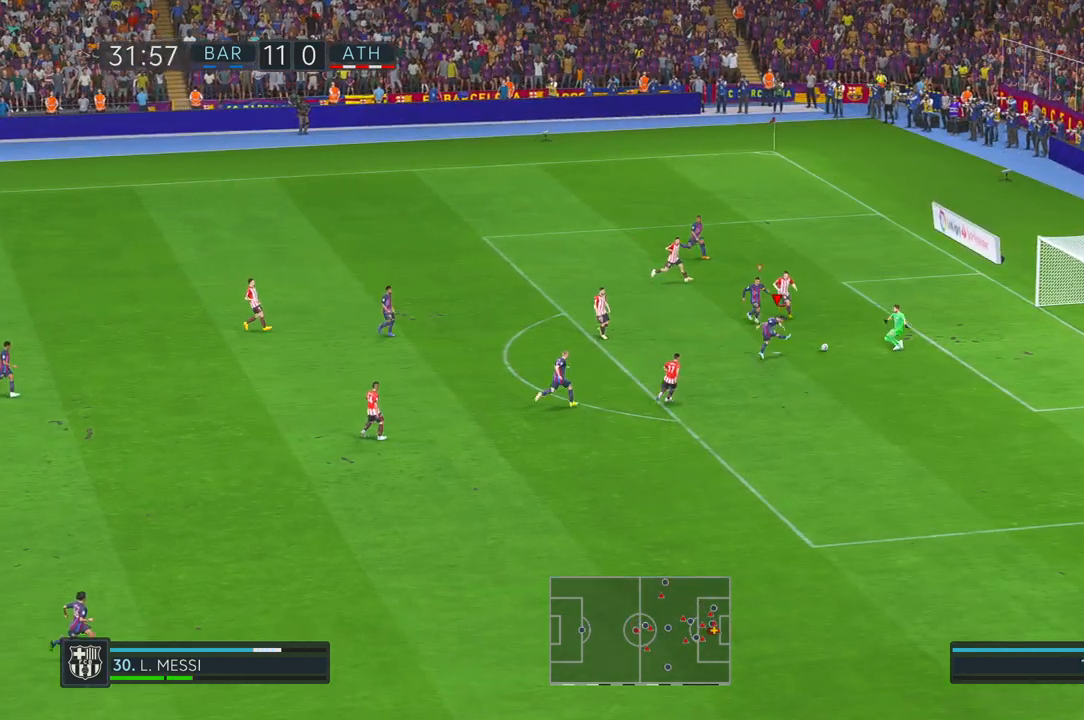
{"dt_ms": 500, "buttons": [], "left_stick": "down-right", "right_stick": "center", "events": [[117, "left_stick", "right"], [217, "left_stick", "down-right"]]}
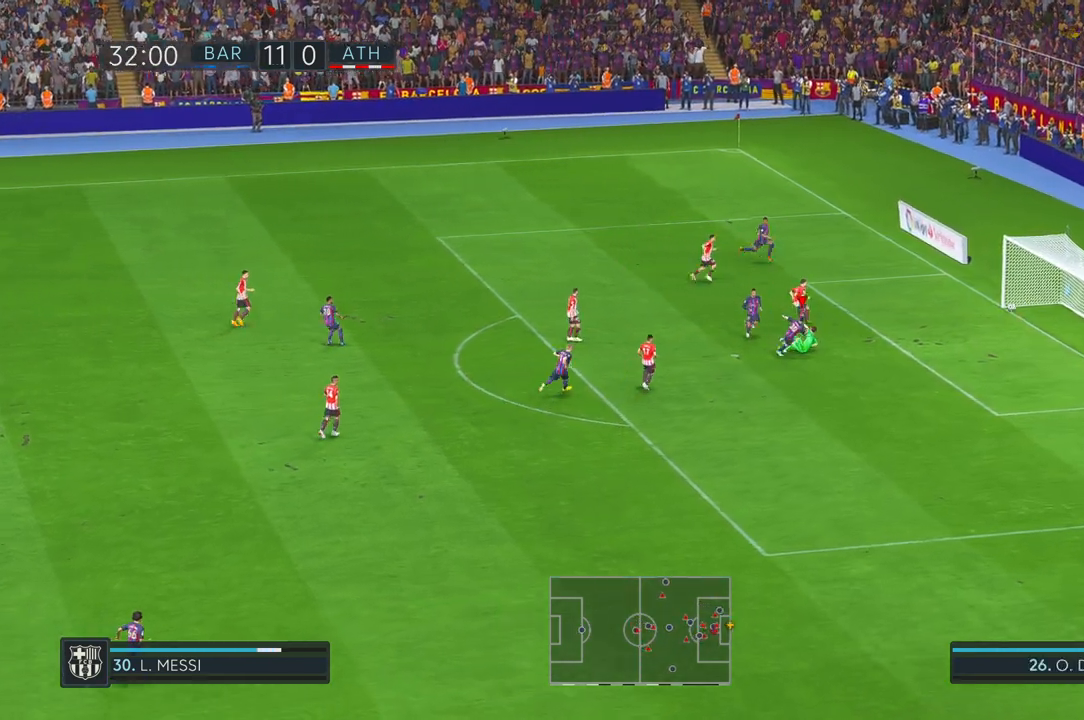
{"dt_ms": 500, "buttons": [], "left_stick": "down-right", "right_stick": "center", "events": []}
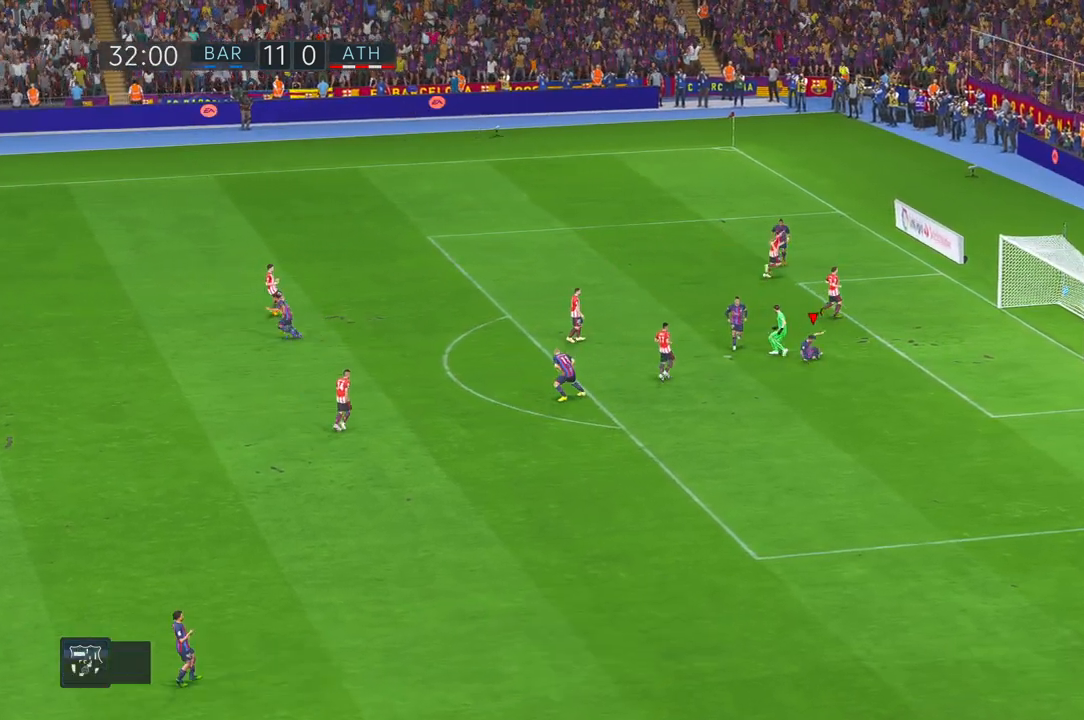
{"dt_ms": 500, "buttons": [], "left_stick": "down-right", "right_stick": "center", "events": []}
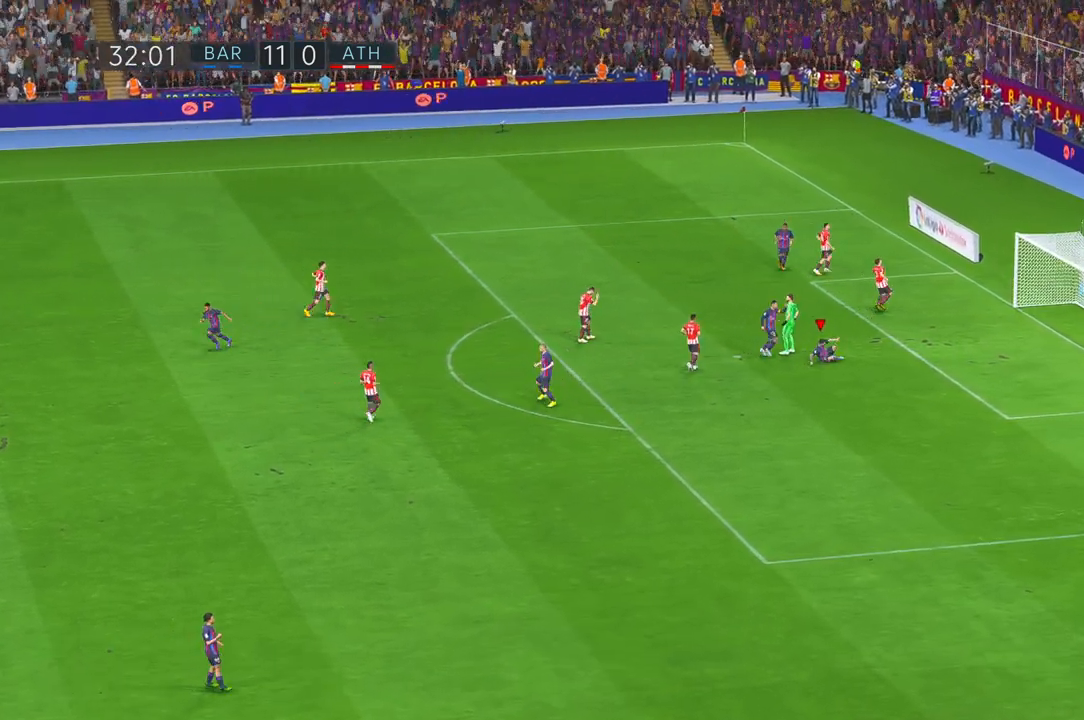
{"dt_ms": 500, "buttons": [], "left_stick": "down", "right_stick": "center", "events": [[67, "left_stick", "down"]]}
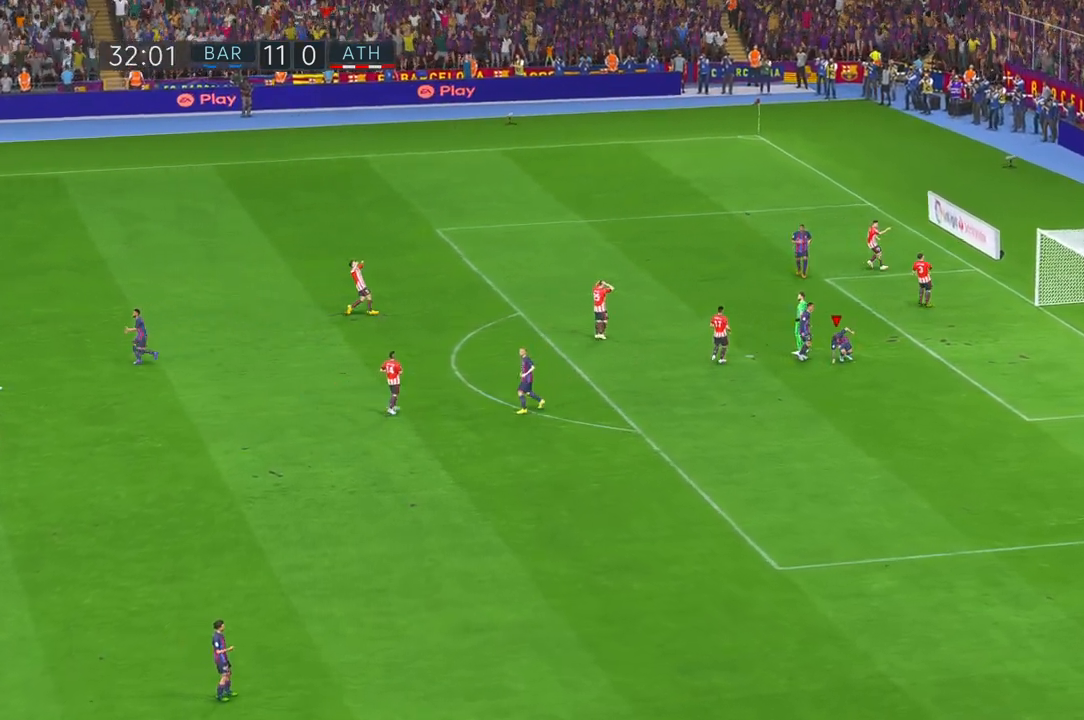
{"dt_ms": 500, "buttons": [], "left_stick": "down-right", "right_stick": "center", "events": [[233, "L1", "down"], [317, "L1", "up"], [333, "left_stick", "down-right"]]}
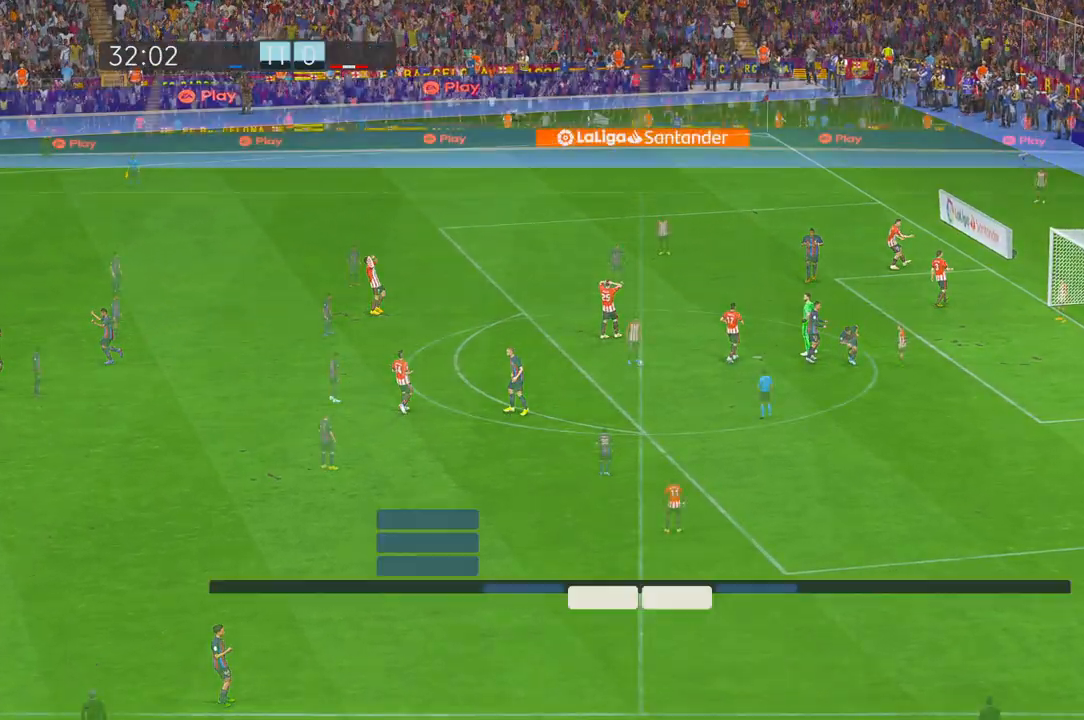
{"dt_ms": 500, "buttons": [], "left_stick": "center", "right_stick": "center", "events": [[33, "left_stick", "center"]]}
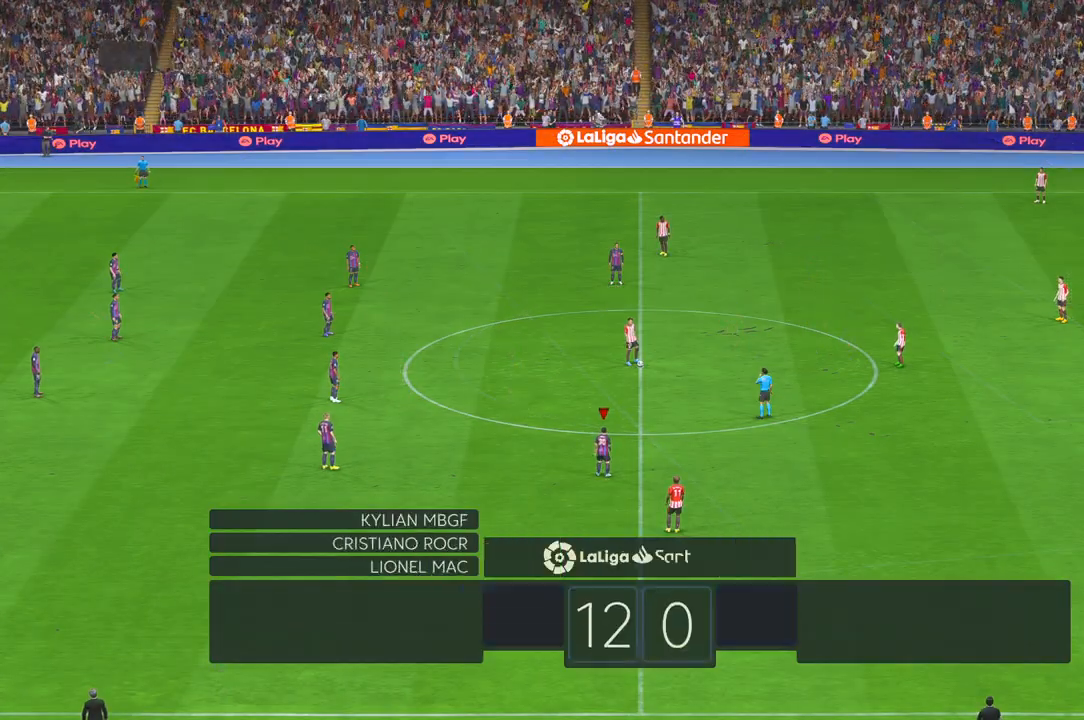
{"dt_ms": 500, "buttons": ["R2"], "left_stick": "down", "right_stick": "center", "events": [[300, "R2", "down"], [433, "left_stick", "down"]]}
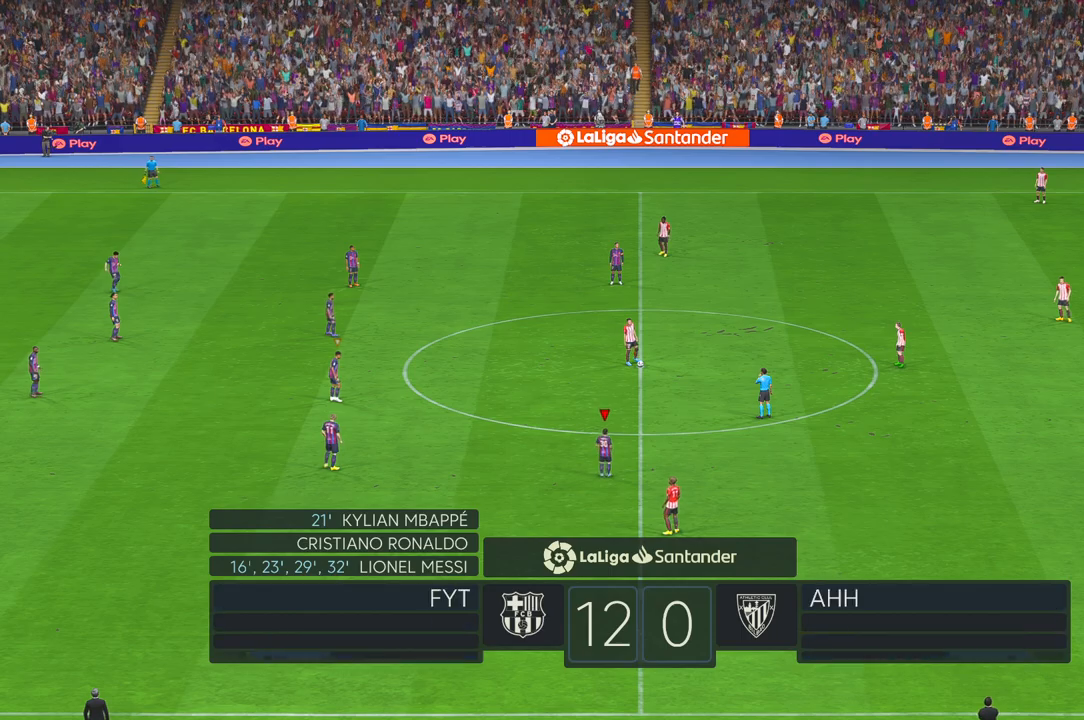
{"dt_ms": 500, "buttons": ["R2"], "left_stick": "down", "right_stick": "center", "events": []}
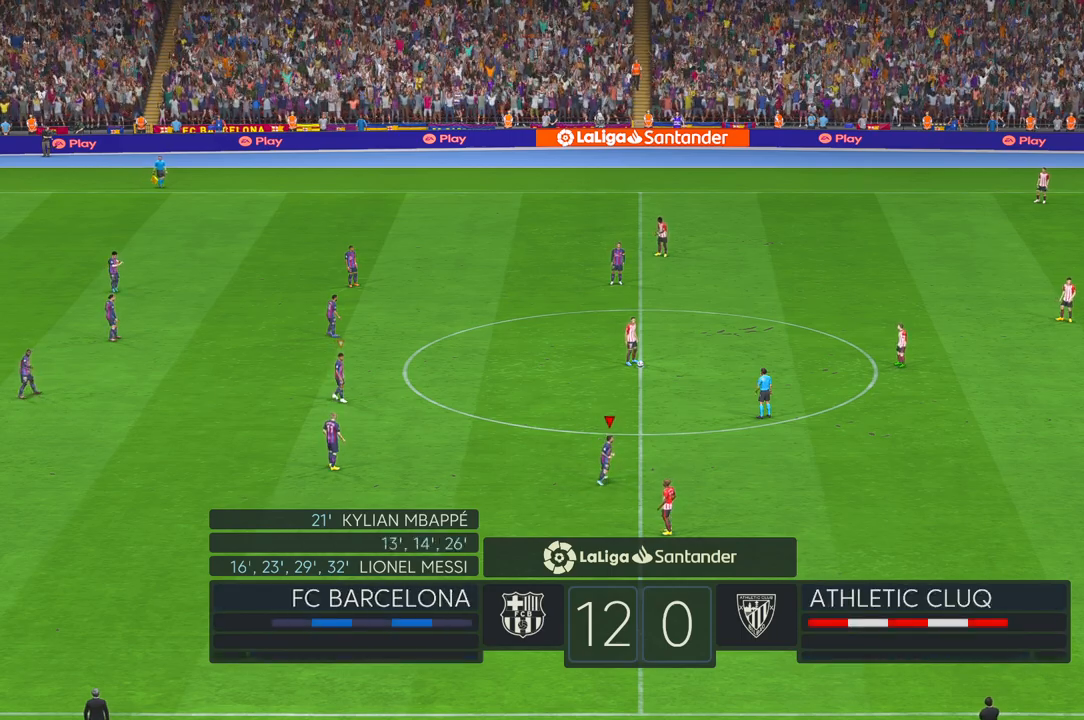
{"dt_ms": 500, "buttons": ["R2"], "left_stick": "down", "right_stick": "center", "events": []}
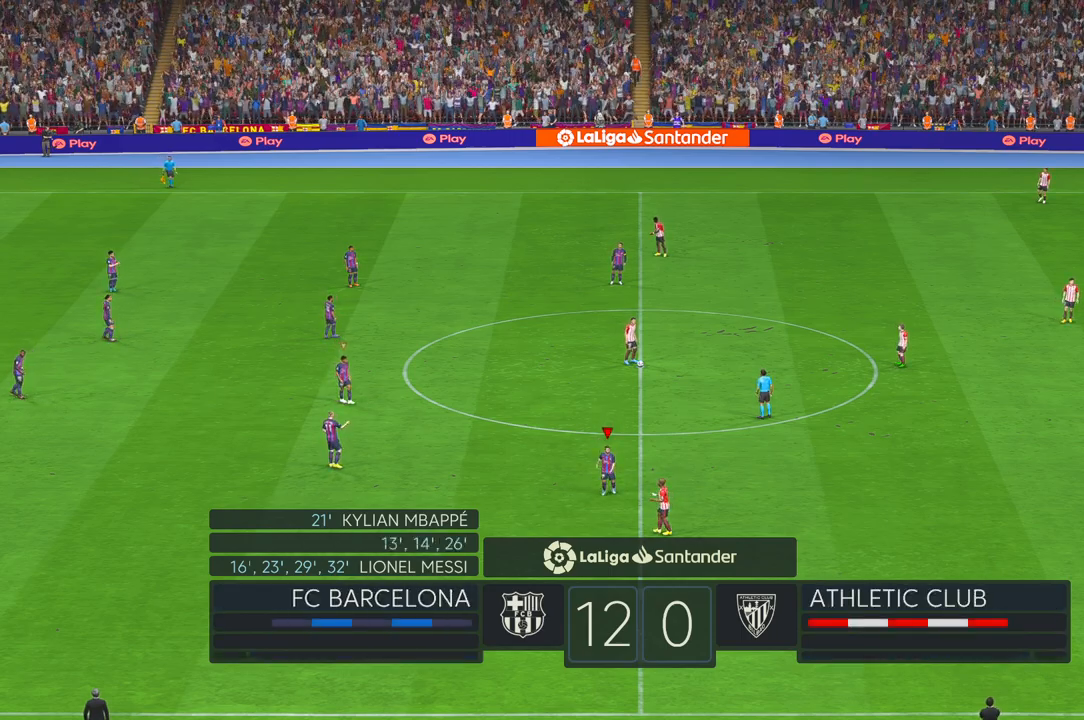
{"dt_ms": 500, "buttons": ["R2"], "left_stick": "down", "right_stick": "center", "events": []}
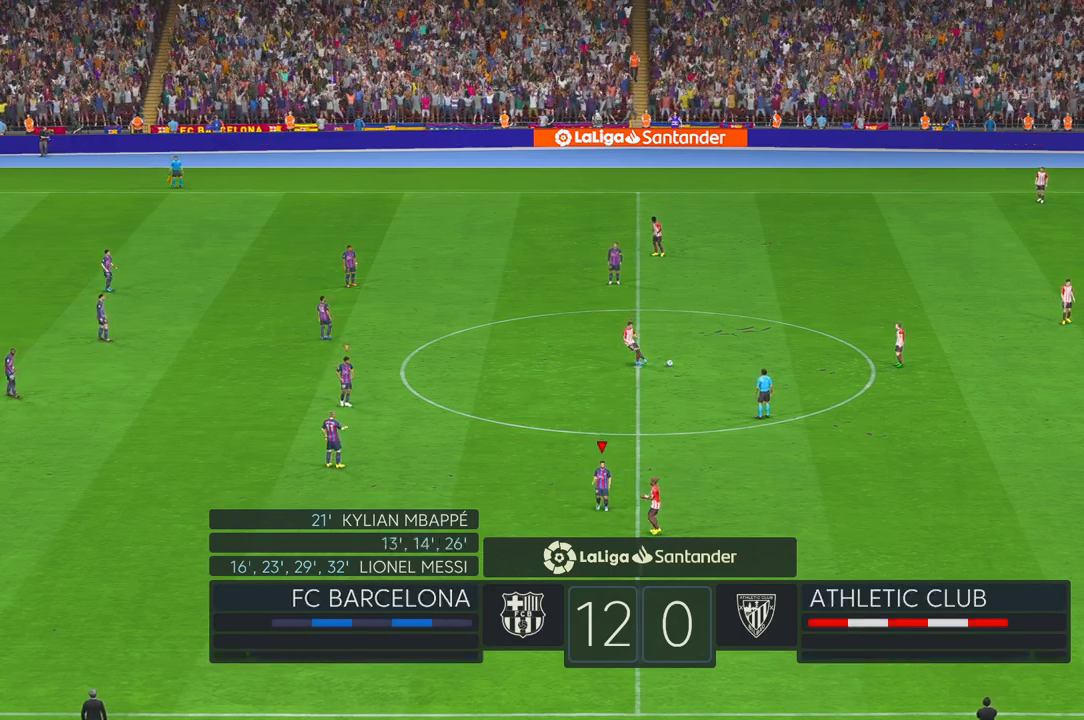
{"dt_ms": 500, "buttons": ["R2"], "left_stick": "down", "right_stick": "center", "events": []}
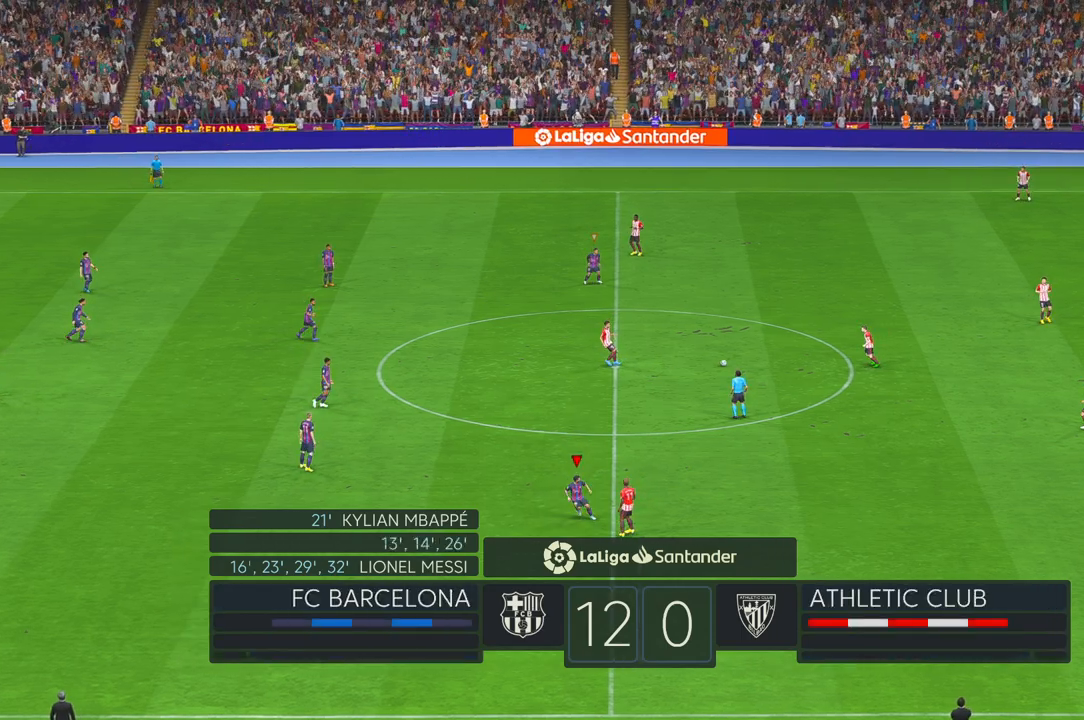
{"dt_ms": 500, "buttons": ["R2"], "left_stick": "down", "right_stick": "center", "events": []}
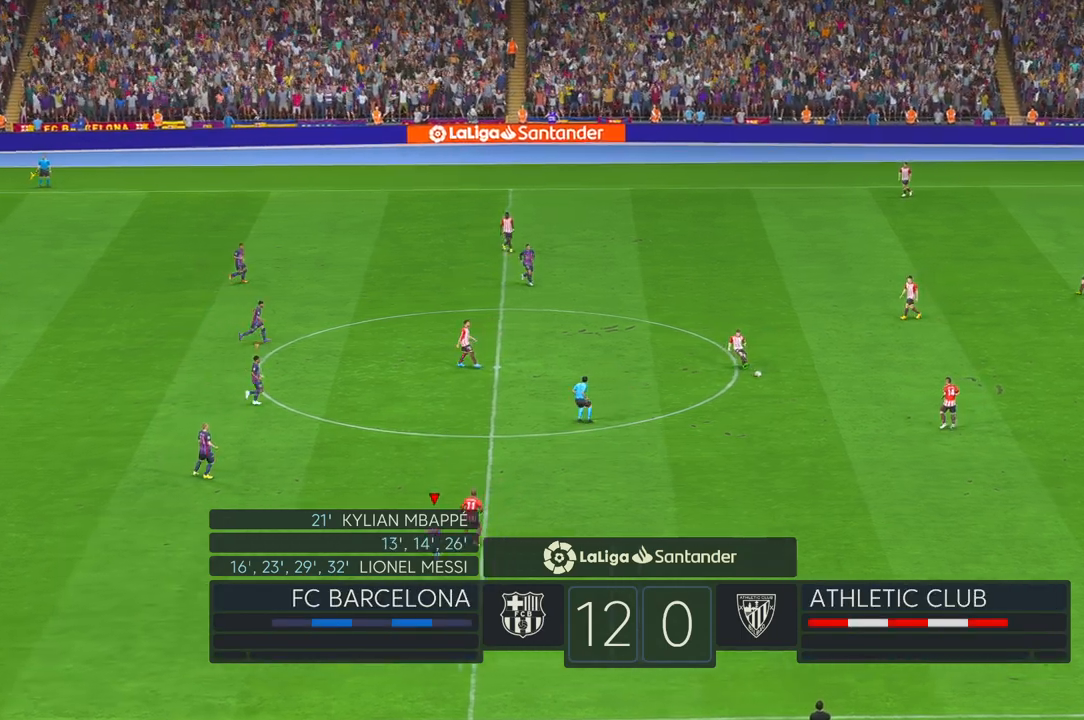
{"dt_ms": 500, "buttons": ["R2"], "left_stick": "left", "right_stick": "center", "events": [[167, "left_stick", "down-left"], [350, "left_stick", "left"]]}
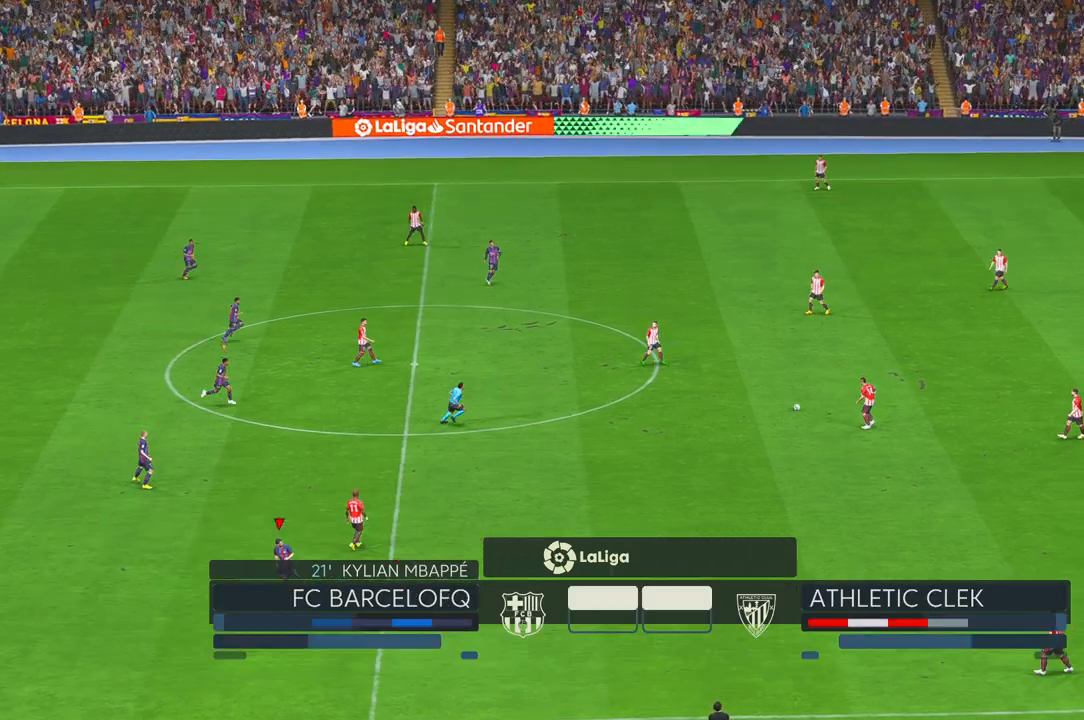
{"dt_ms": 1000, "buttons": ["R2"], "left_stick": "down-right", "right_stick": "center", "events": [[67, "left_stick", "center"], [167, "left_stick", "down"], [333, "left_stick", "down-right"]]}
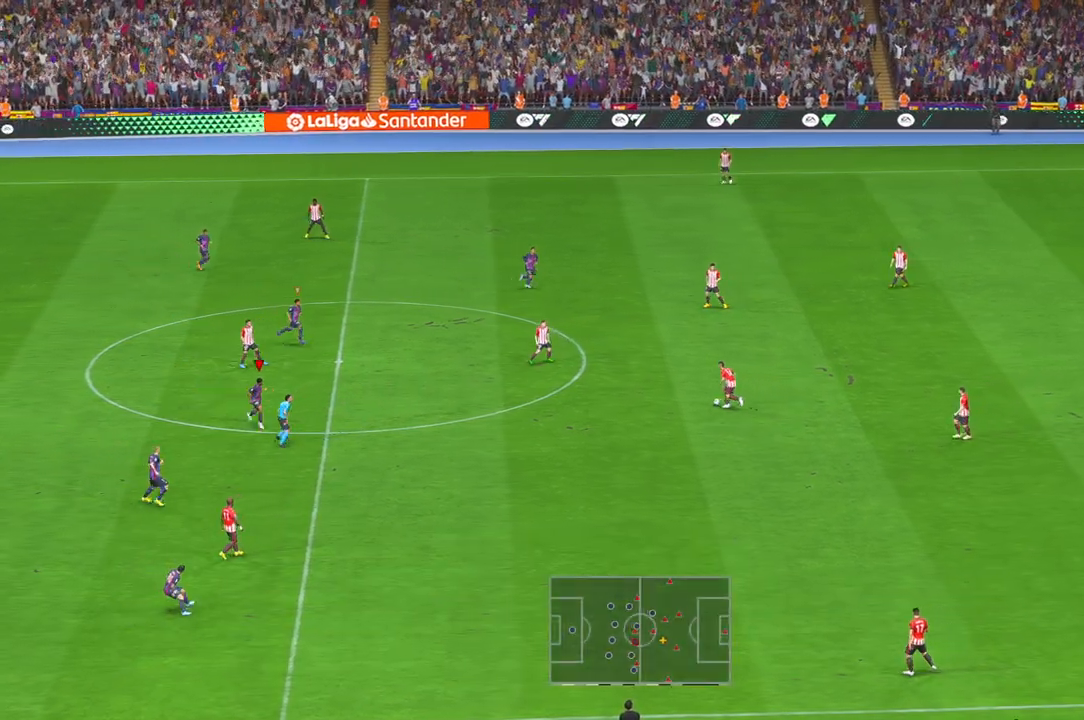
{"dt_ms": 500, "buttons": ["R2"], "left_stick": "center", "right_stick": "center", "events": [[300, "left_stick", "center"]]}
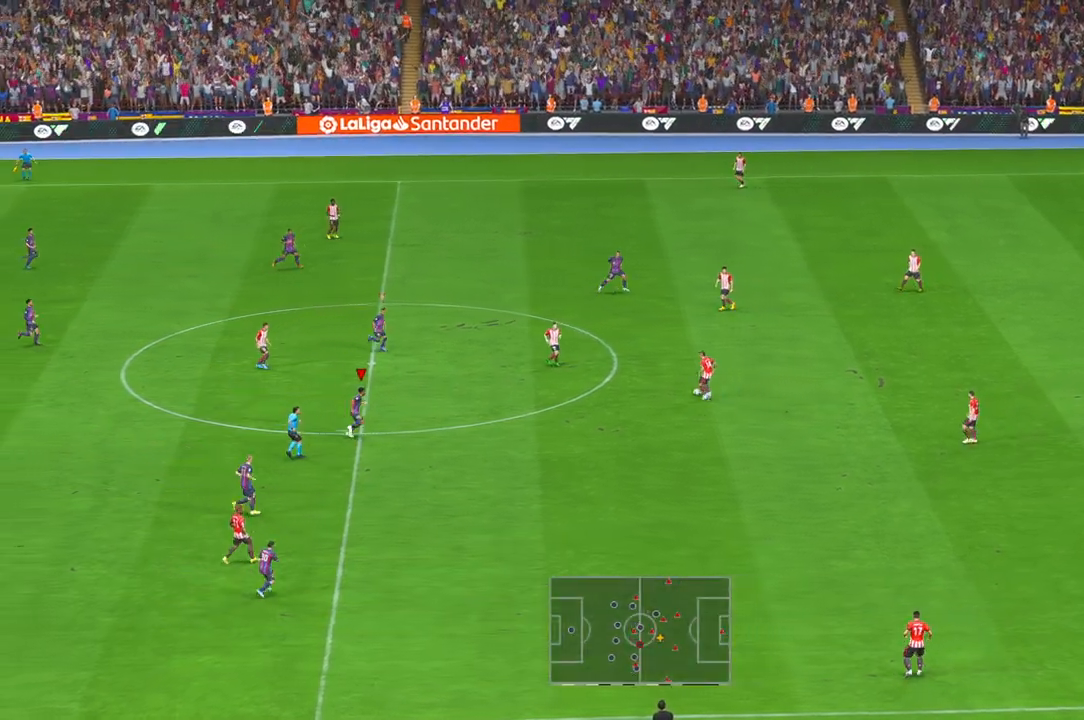
{"dt_ms": 500, "buttons": ["R2"], "left_stick": "up", "right_stick": "center", "events": [[50, "left_stick", "right"], [183, "left_stick", "up-right"], [367, "left_stick", "up"]]}
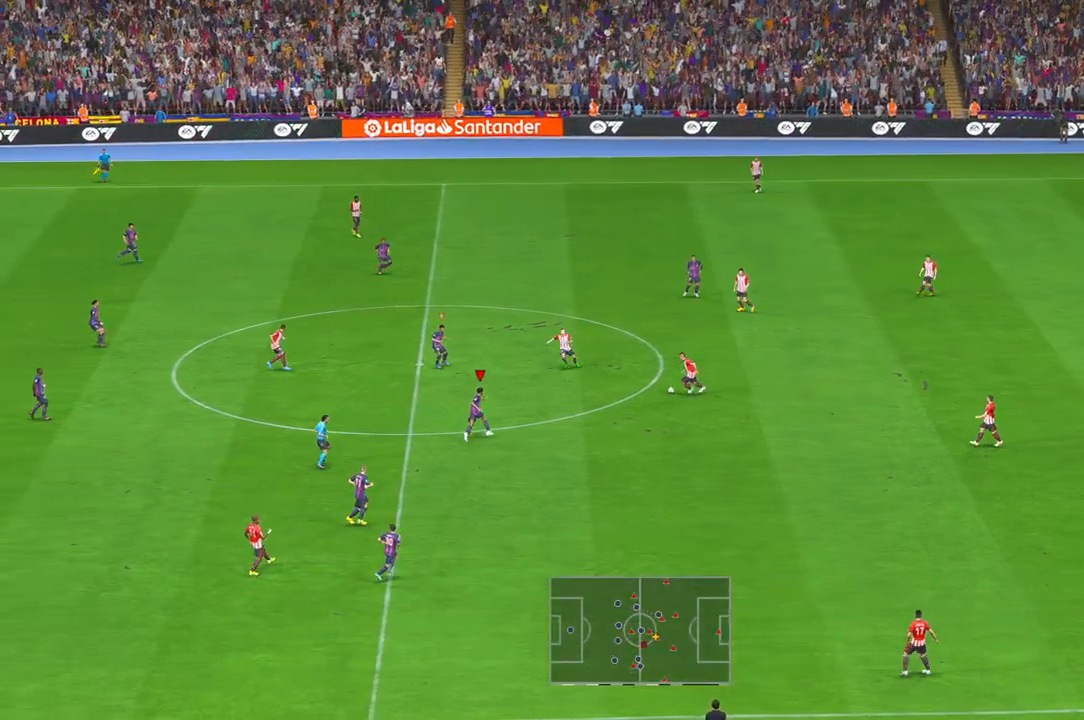
{"dt_ms": 500, "buttons": ["R2"], "left_stick": "up", "right_stick": "center", "events": []}
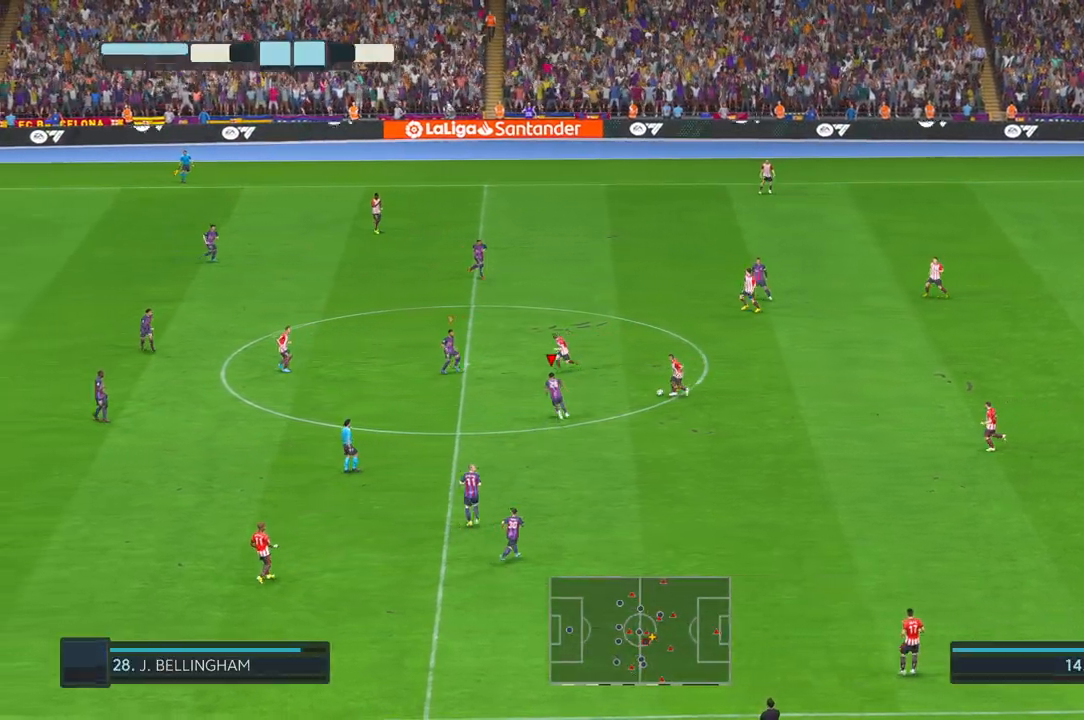
{"dt_ms": 500, "buttons": ["R2"], "left_stick": "down-right", "right_stick": "center", "events": [[300, "left_stick", "right"], [367, "A", "down"], [400, "left_stick", "down-right"], [450, "A", "up"]]}